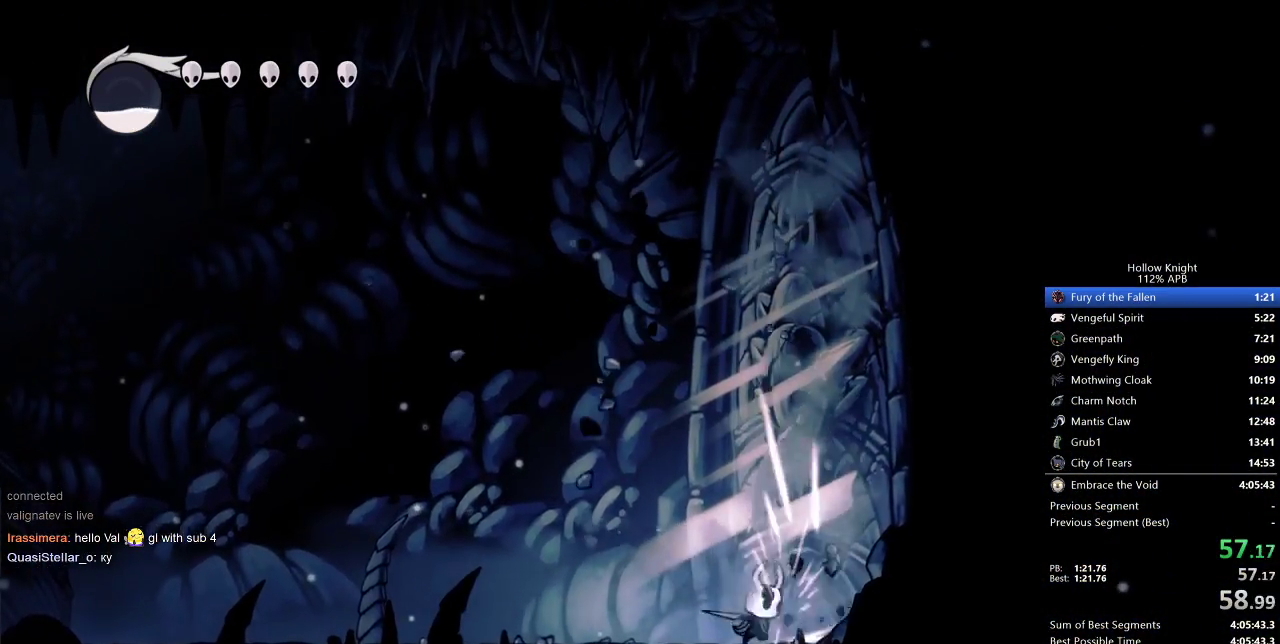
Gameplay with keyboard; each line is a JSON object with the keys held at the frame after it. "events" lists presses ("down") and releases ("up") of "cdash", "dash", "dnail", "down", "heal", "inv", "jump", "left", "nail", "right", "spell" and "up" between this image and that frame as [ms after this image, input, new state], when the widget could be followed in between. No other keys are recorded. Mouse input is not recorded. Key names are as the overlay labels them; some are game actions (e.g. jump) rather than physical keys.
{"keys": ["right"], "events": [[33, "nail", "up"], [317, "nail", "down"], [417, "nail", "up"]]}
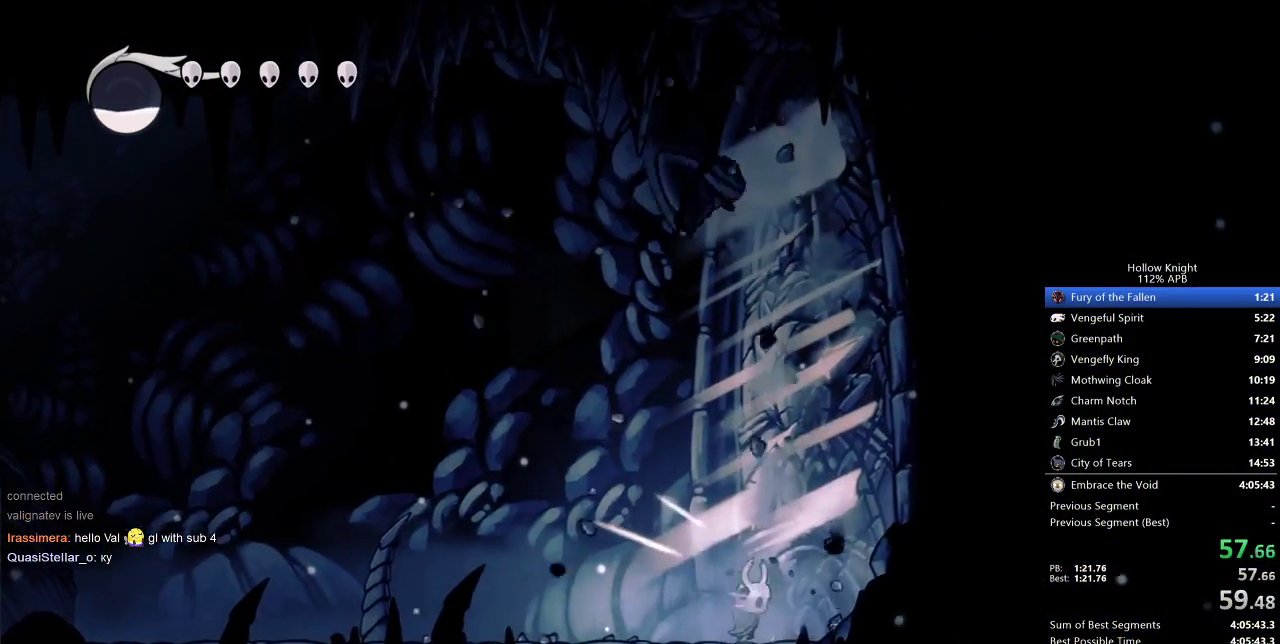
{"keys": ["right"], "events": [[217, "nail", "down"], [317, "nail", "up"]]}
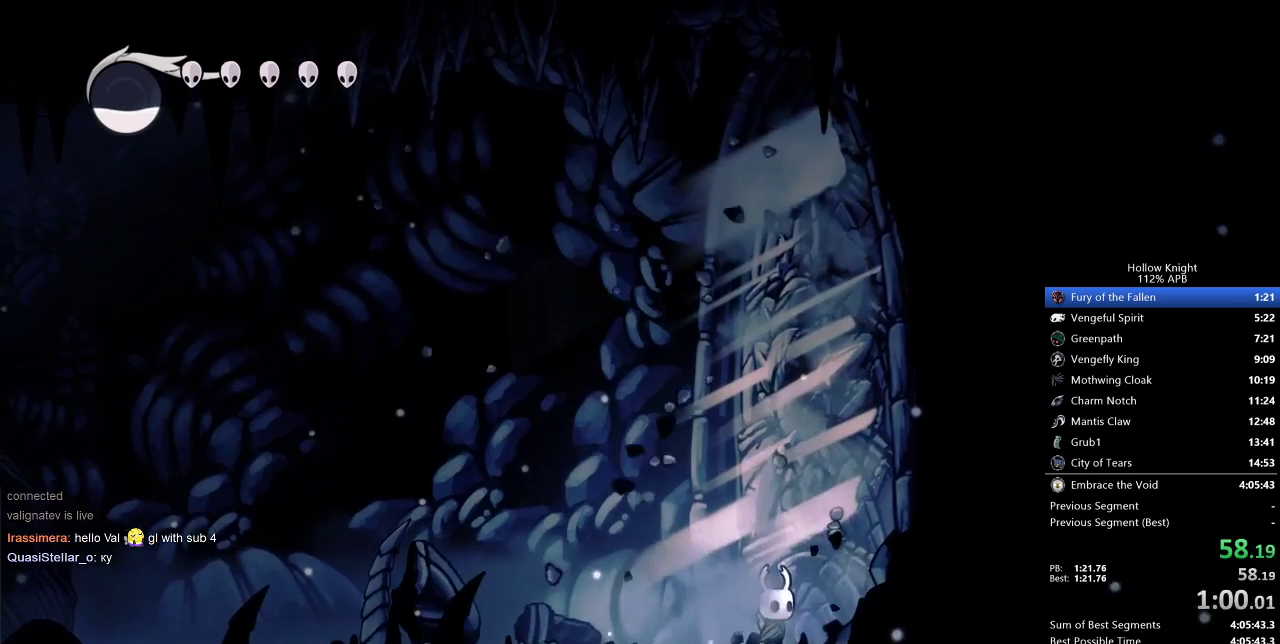
{"keys": ["right"], "events": [[100, "nail", "down"], [233, "nail", "up"]]}
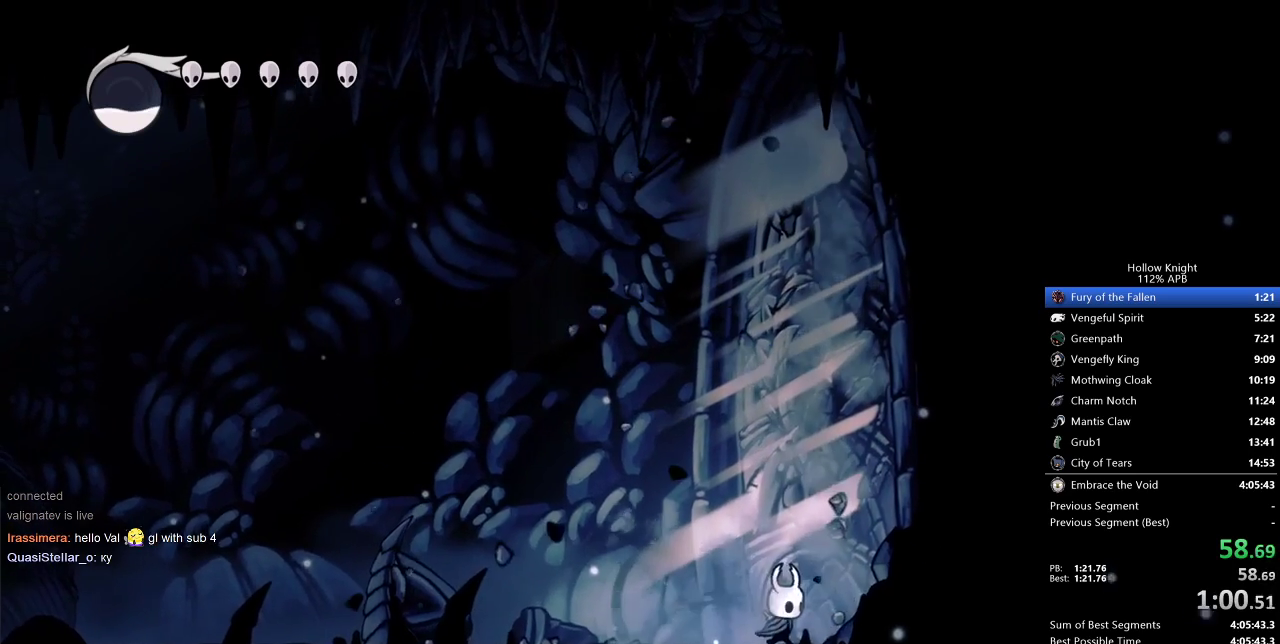
{"keys": ["nail", "right"], "events": [[17, "nail", "down"], [67, "nail", "up"], [417, "nail", "down"]]}
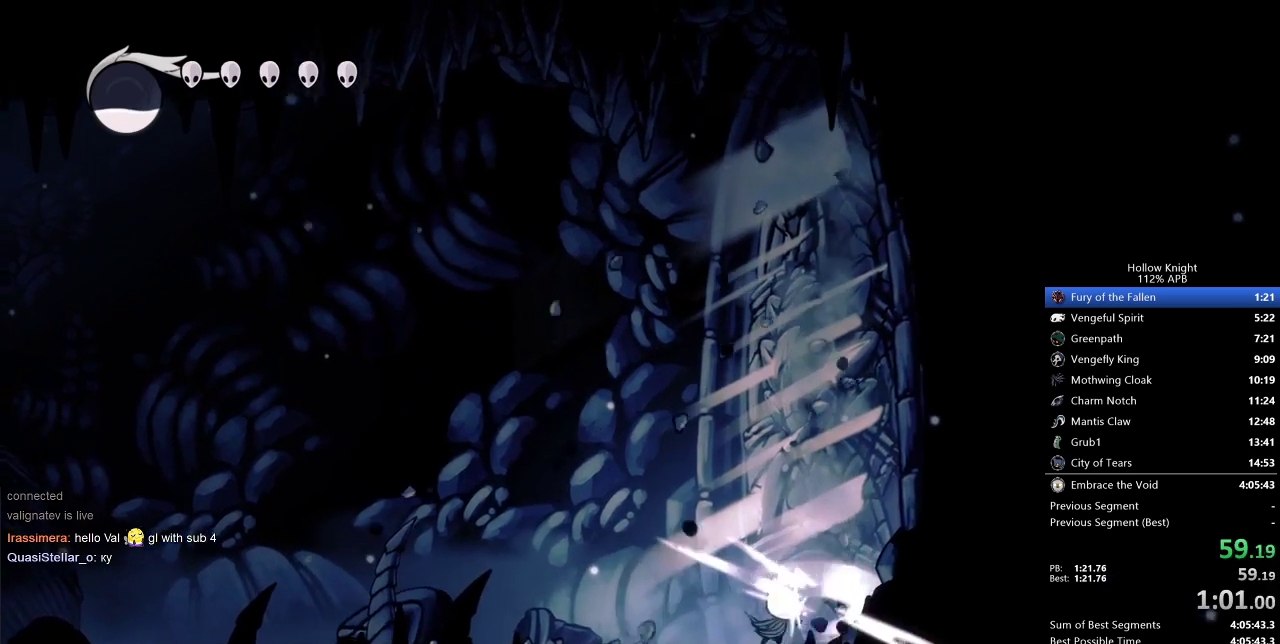
{"keys": ["right"], "events": [[50, "nail", "up"], [333, "nail", "down"], [417, "nail", "up"]]}
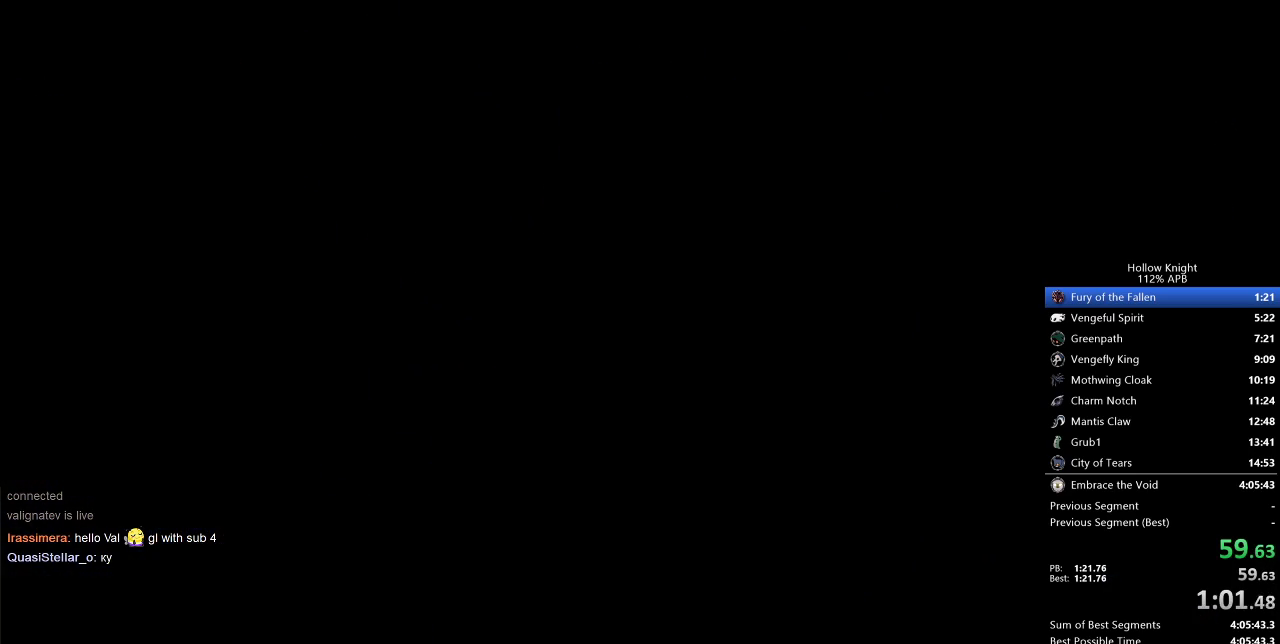
{"keys": [], "events": [[200, "right", "up"]]}
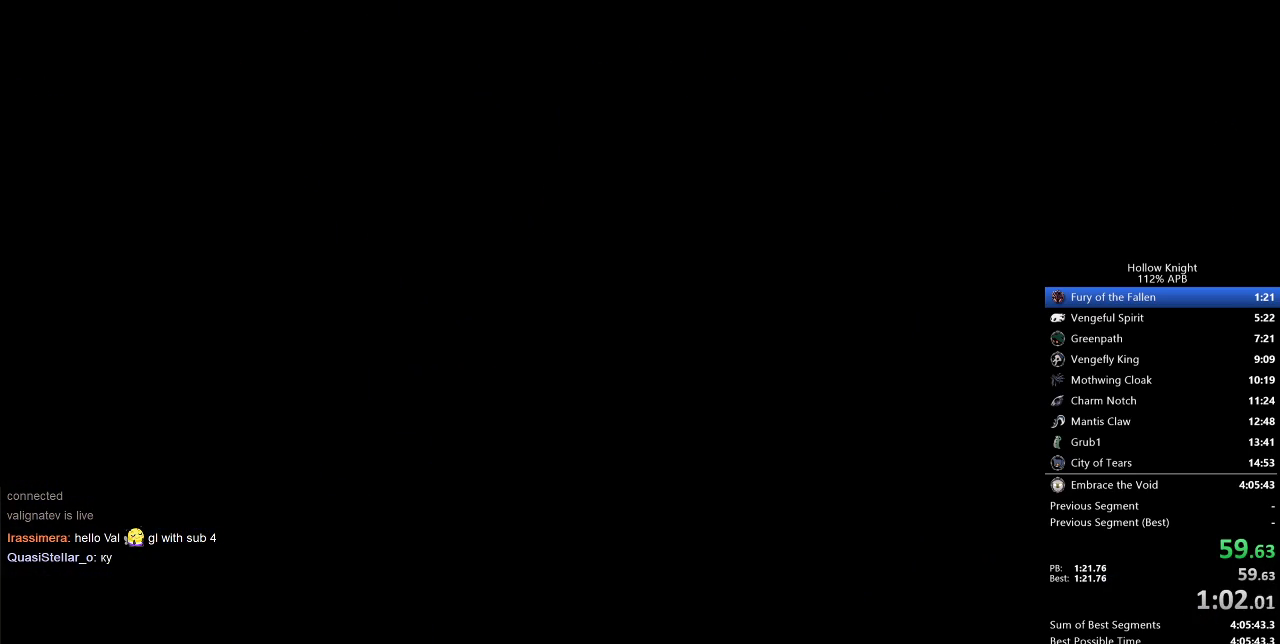
{"keys": [], "events": []}
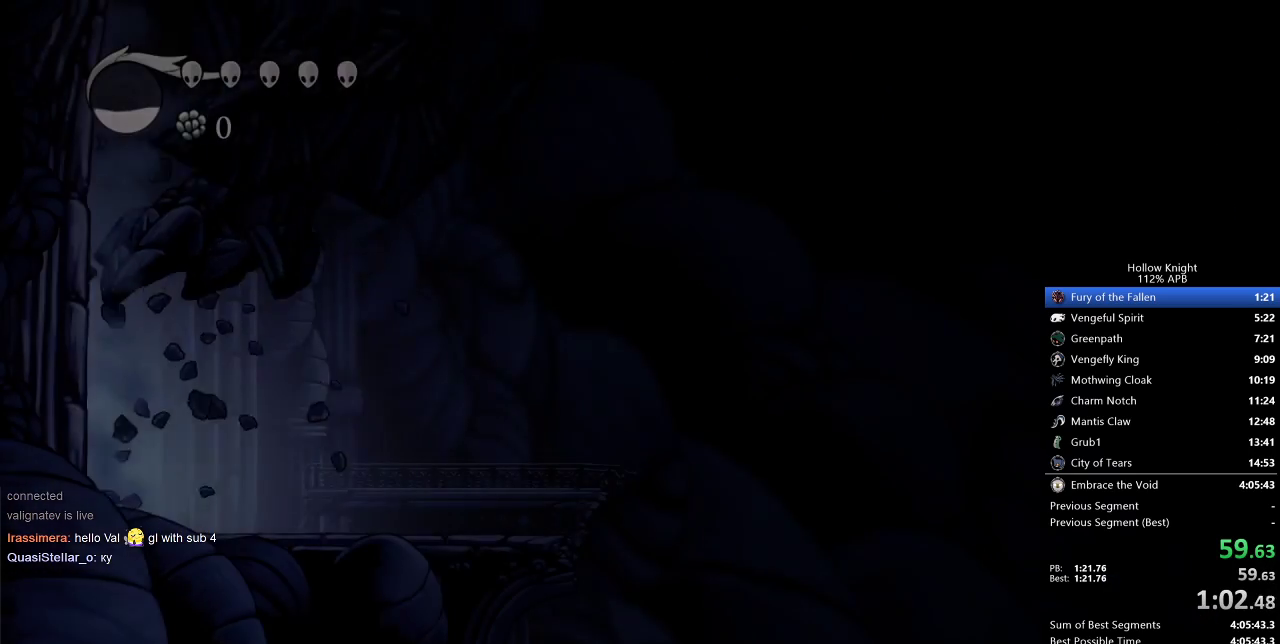
{"keys": [], "events": []}
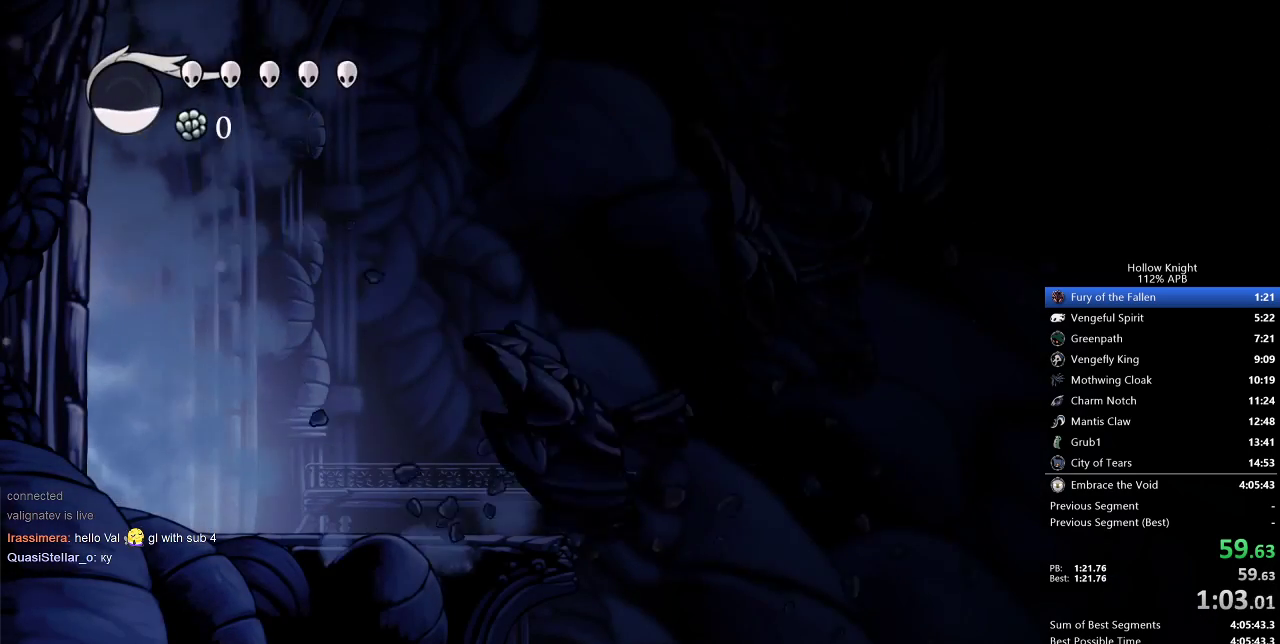
{"keys": ["right"], "events": [[433, "right", "down"]]}
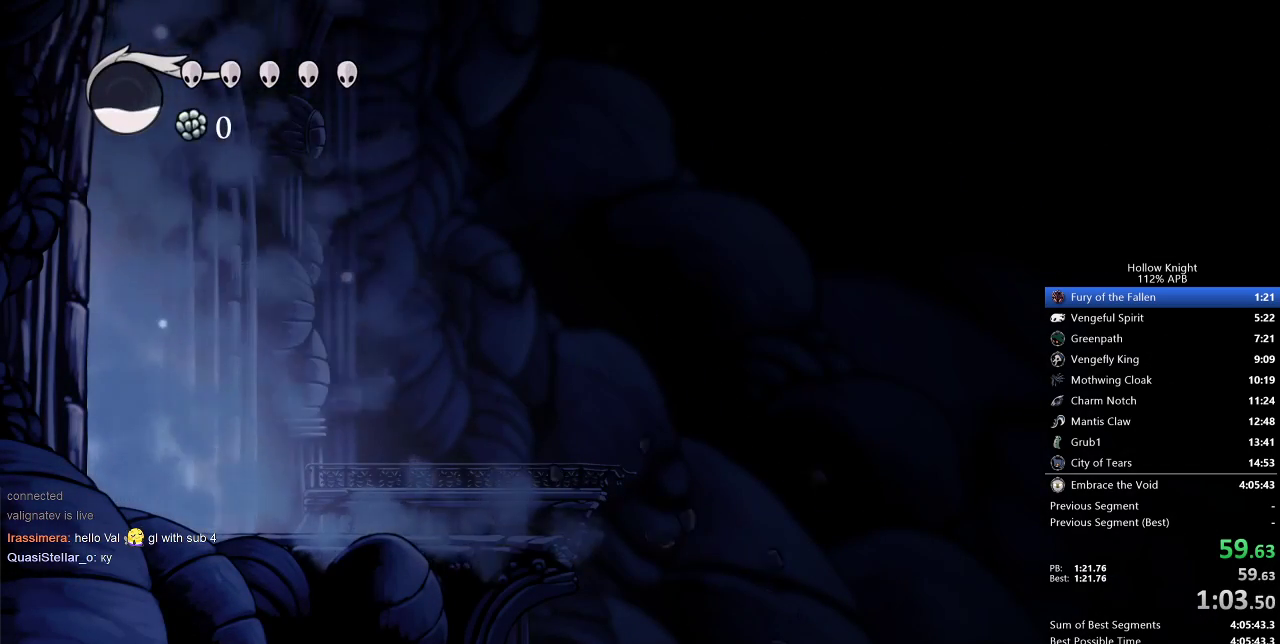
{"keys": ["right"], "events": []}
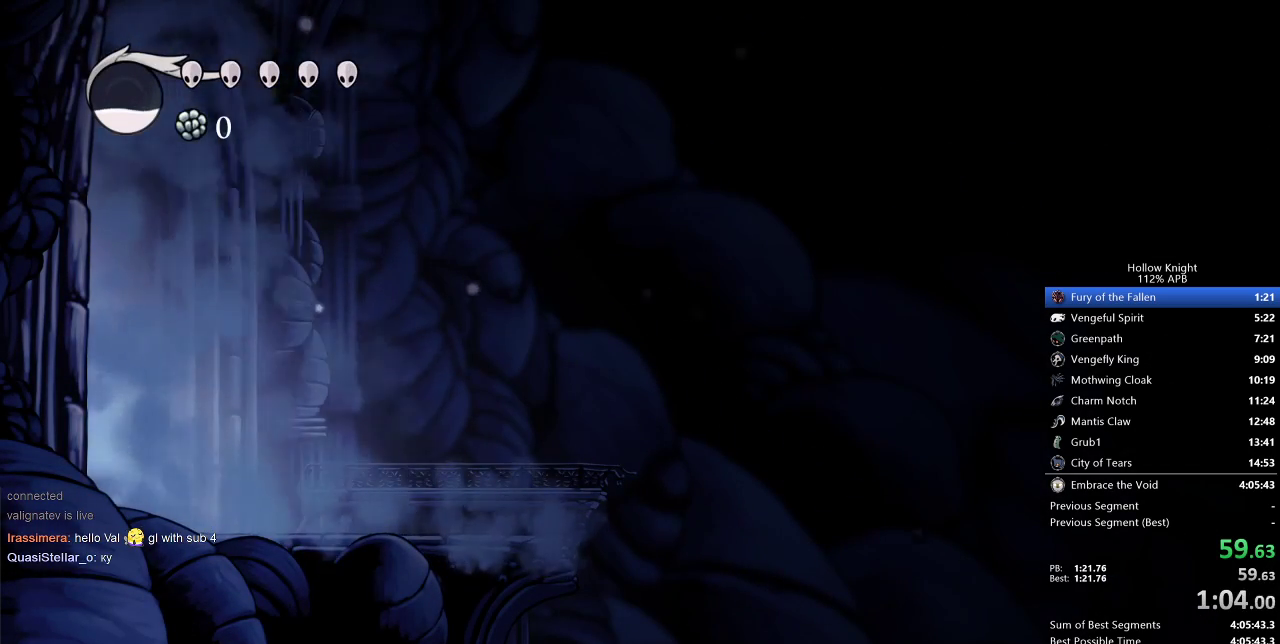
{"keys": ["right"], "events": []}
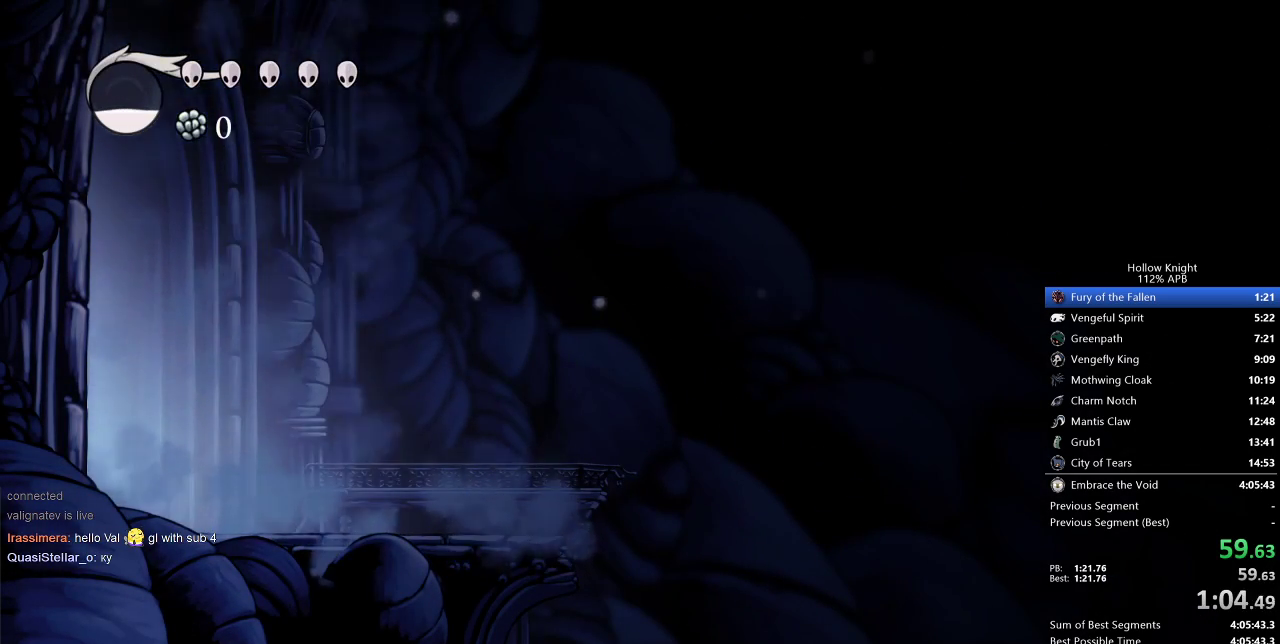
{"keys": ["right"], "events": []}
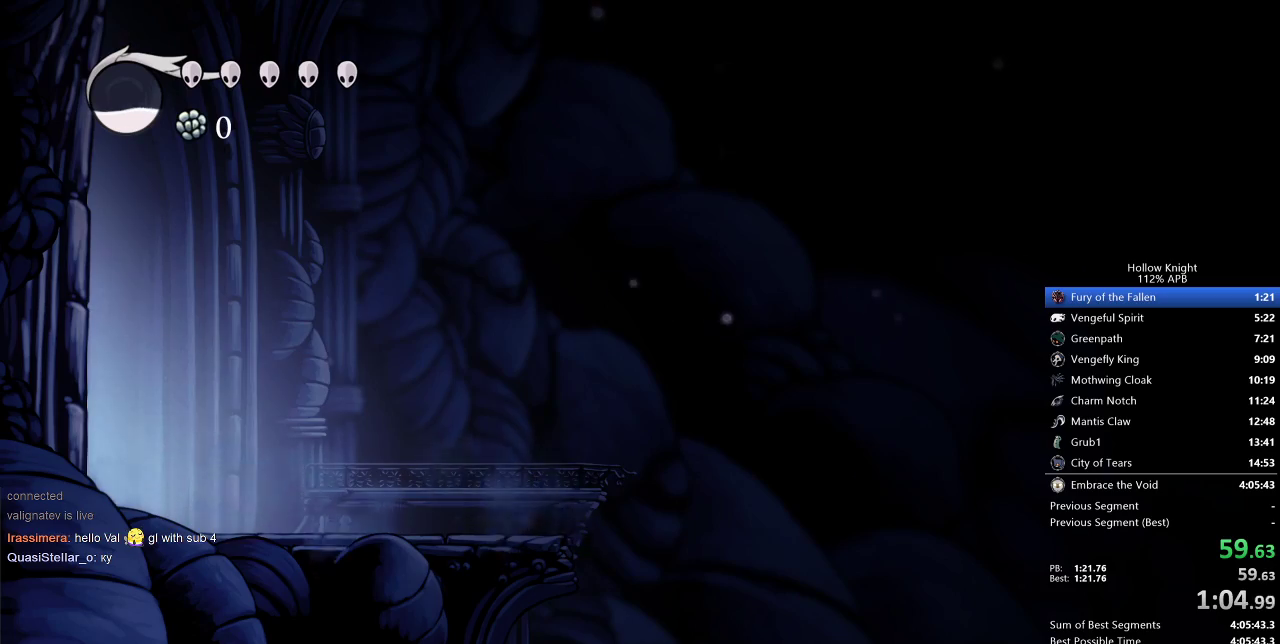
{"keys": ["right"], "events": []}
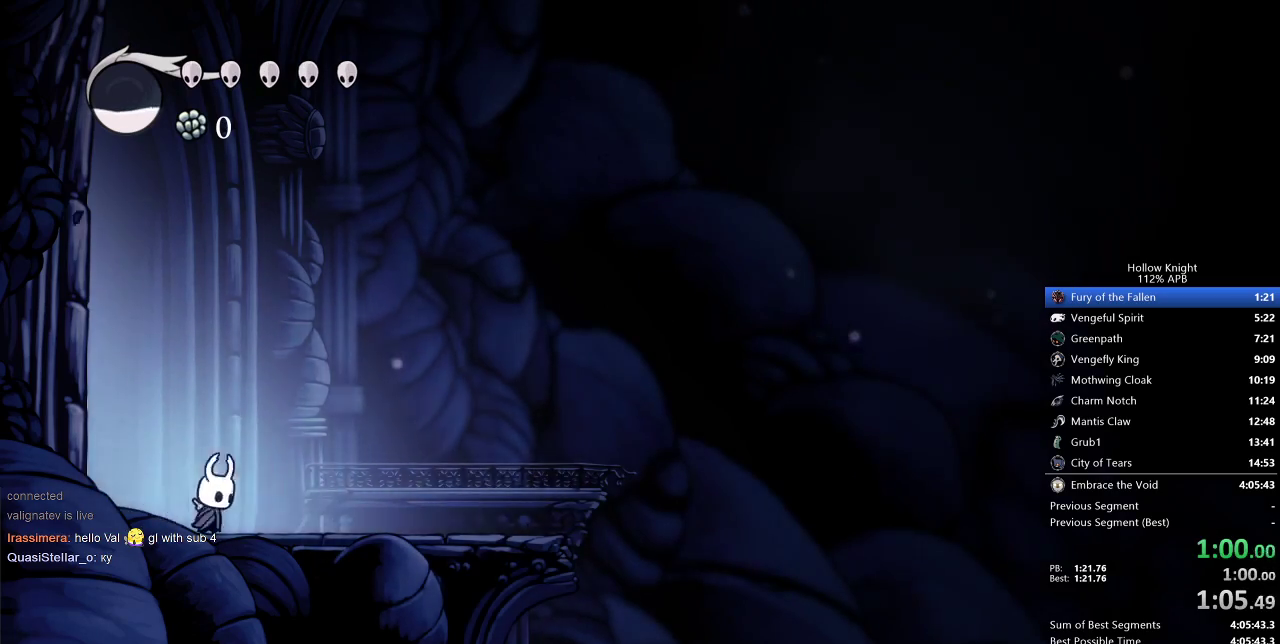
{"keys": ["left"], "events": [[50, "left", "down"], [83, "right", "up"]]}
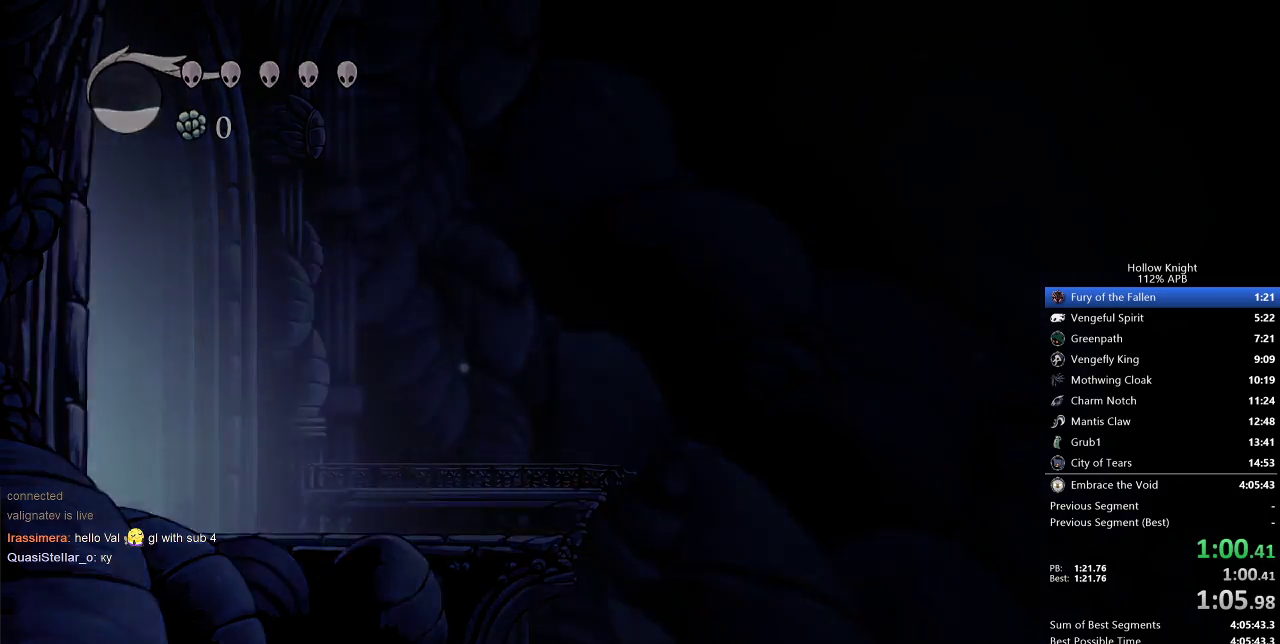
{"keys": ["left"], "events": []}
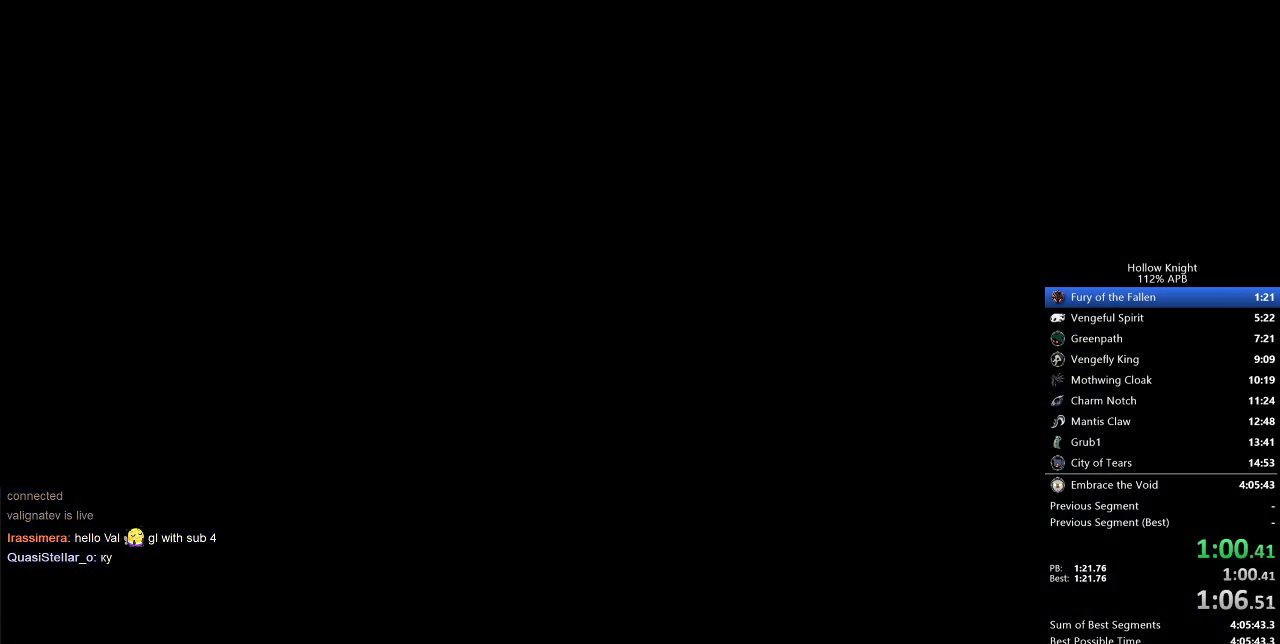
{"keys": ["left"], "events": []}
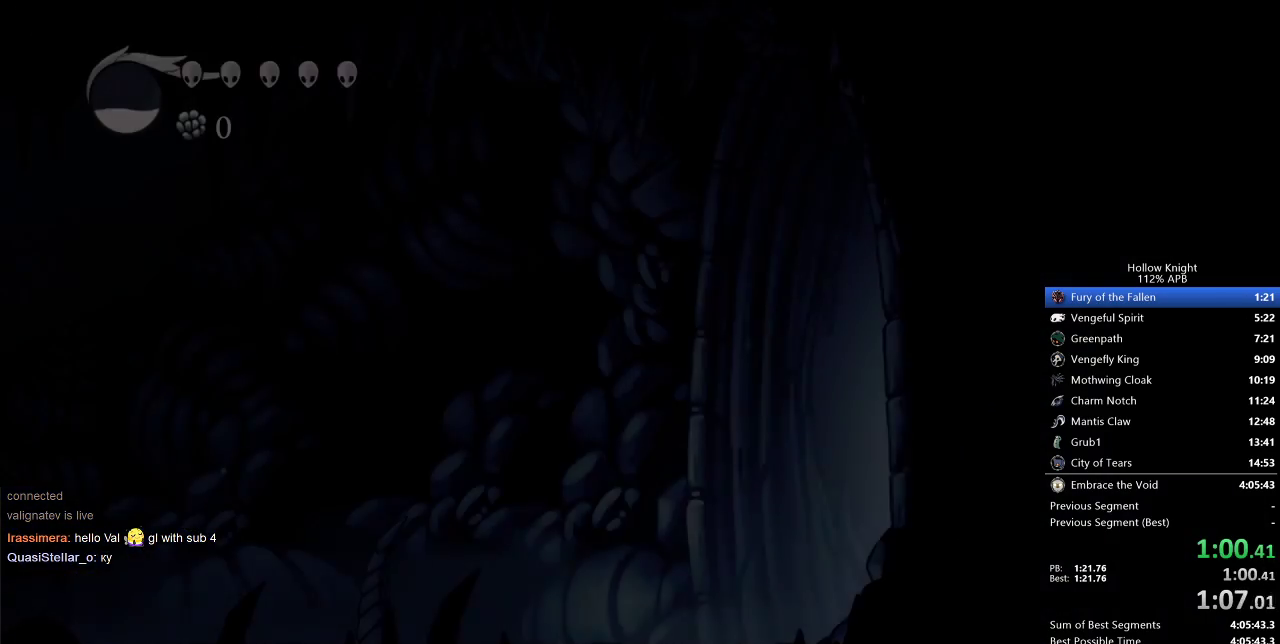
{"keys": ["left"], "events": []}
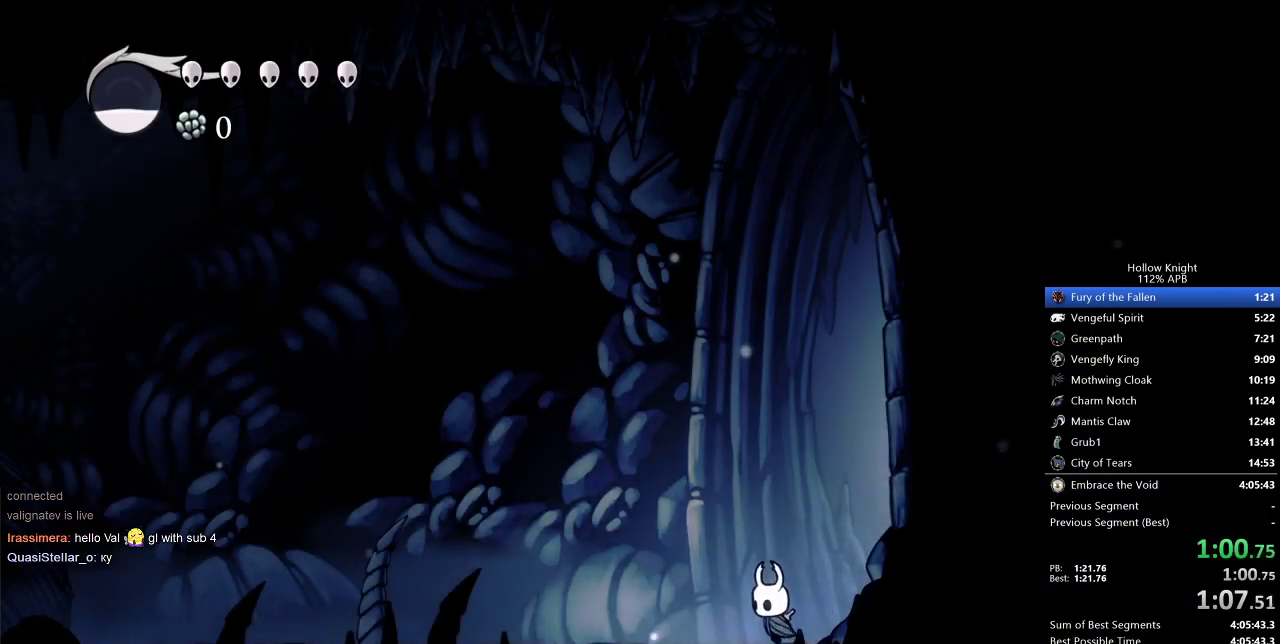
{"keys": ["left"], "events": []}
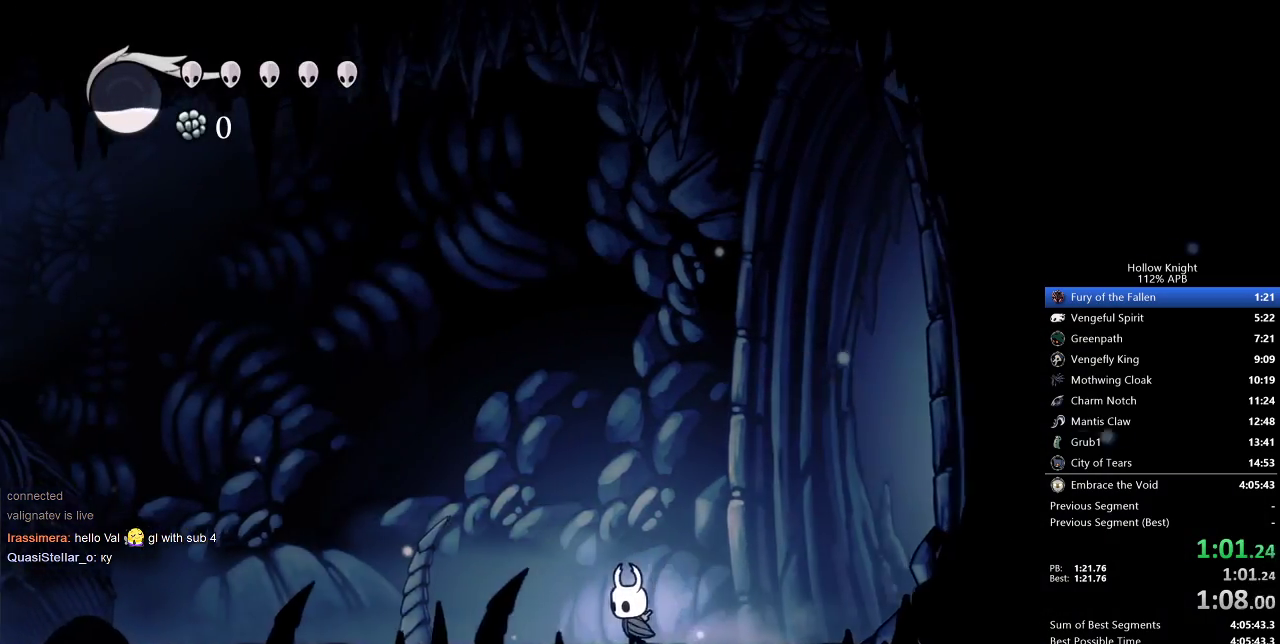
{"keys": ["left"], "events": []}
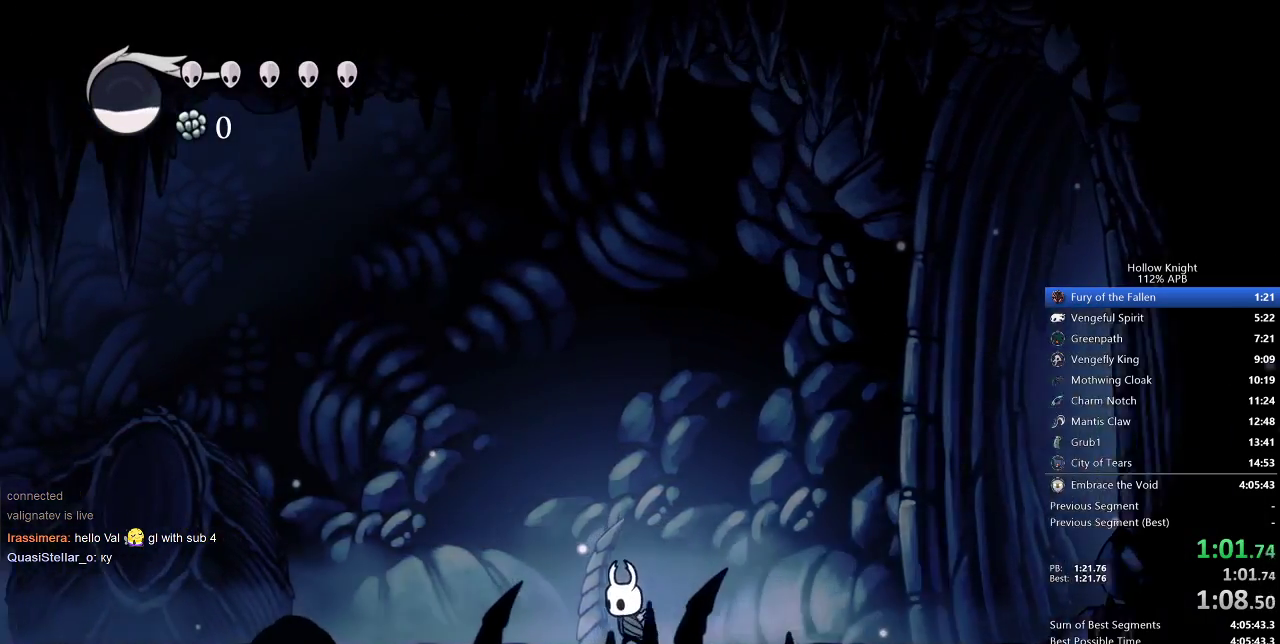
{"keys": ["left"], "events": []}
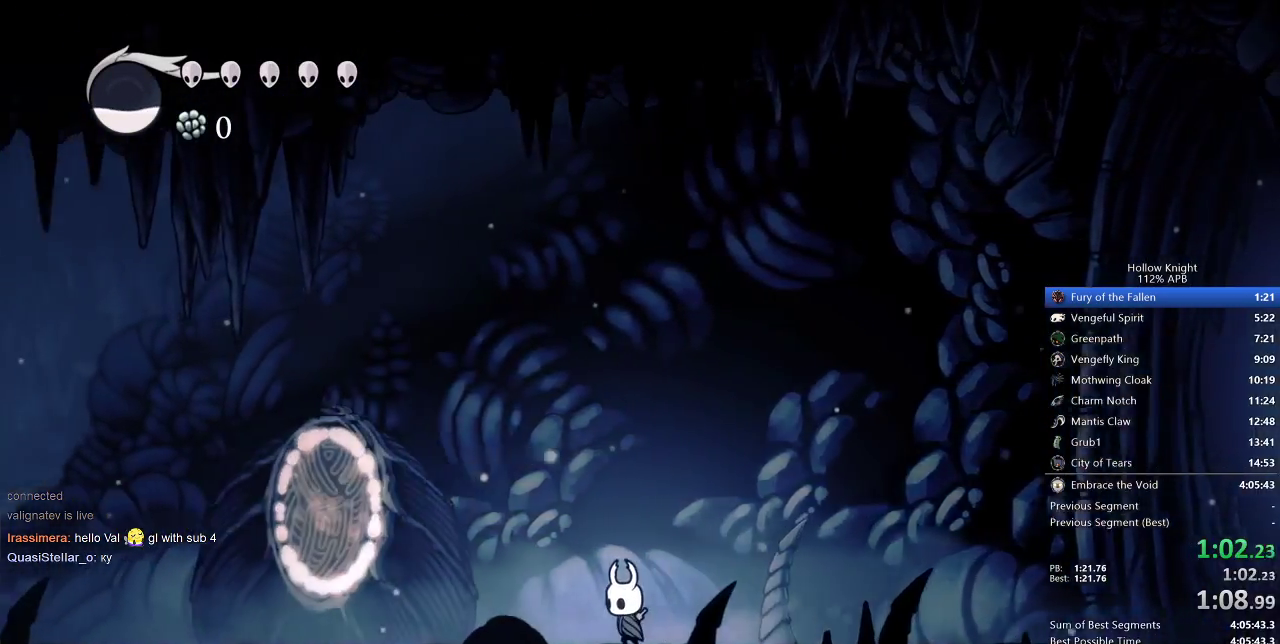
{"keys": ["left"], "events": []}
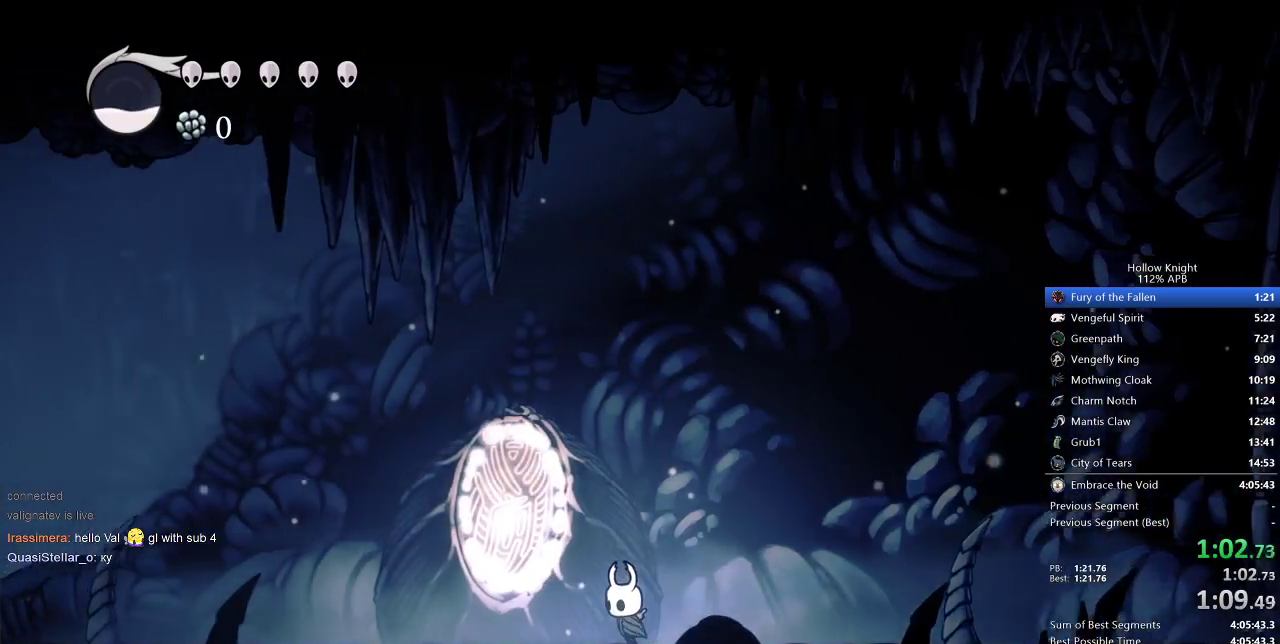
{"keys": ["left"], "events": []}
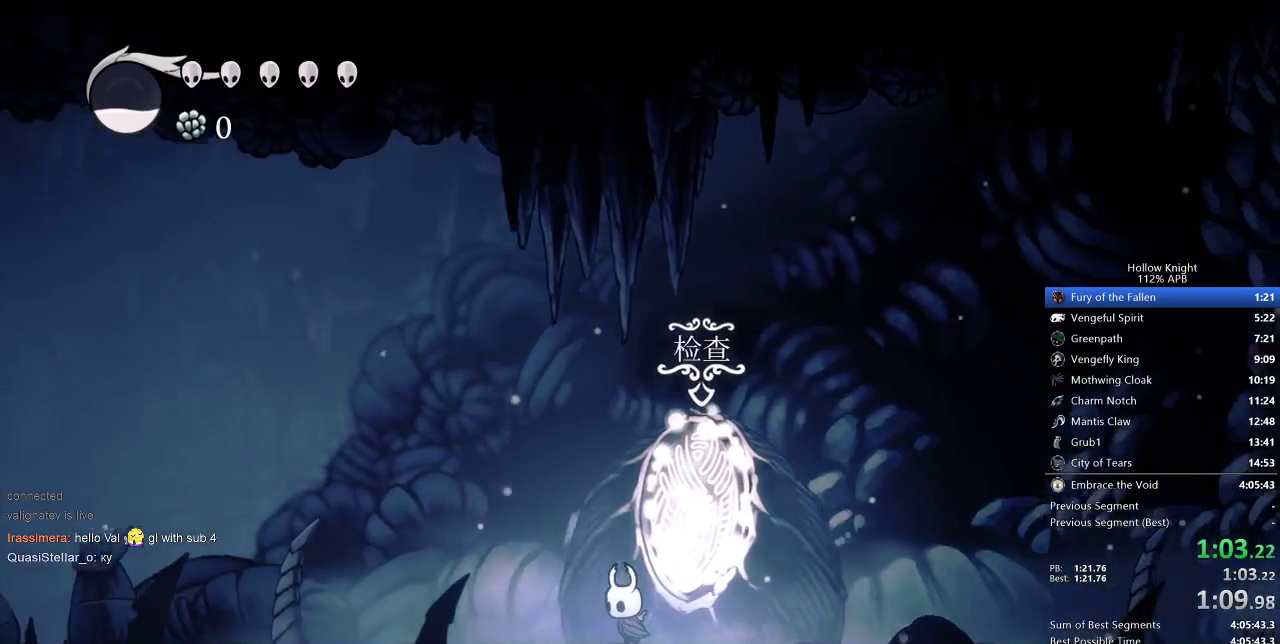
{"keys": ["left"], "events": []}
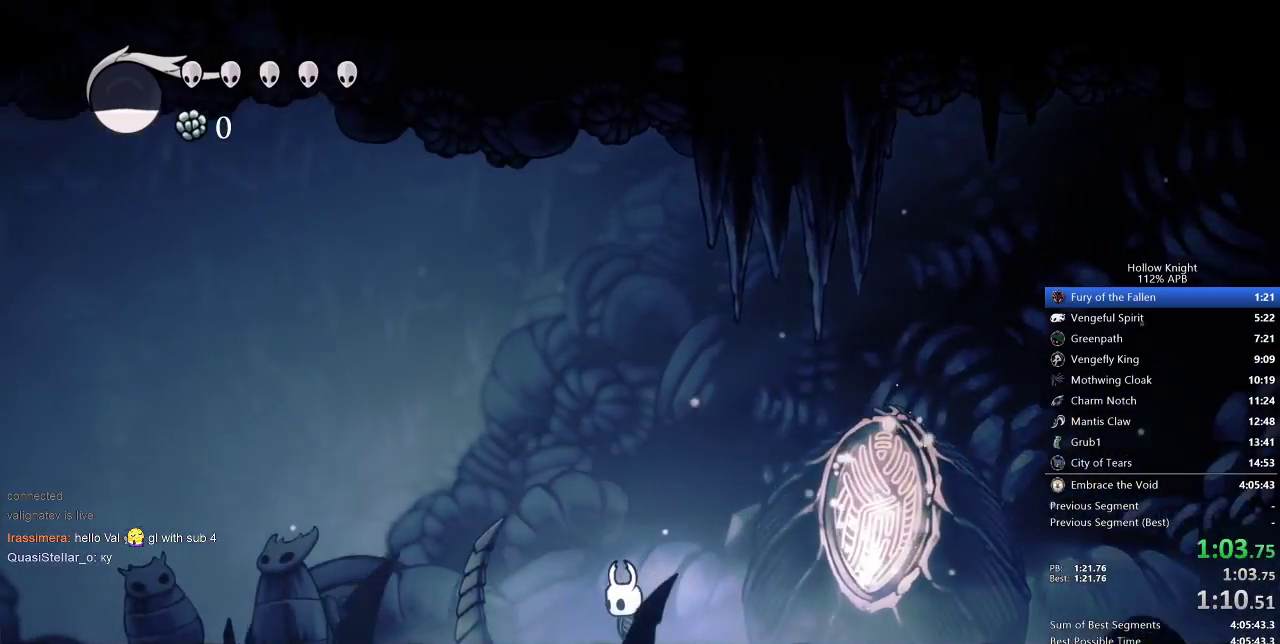
{"keys": ["left"], "events": []}
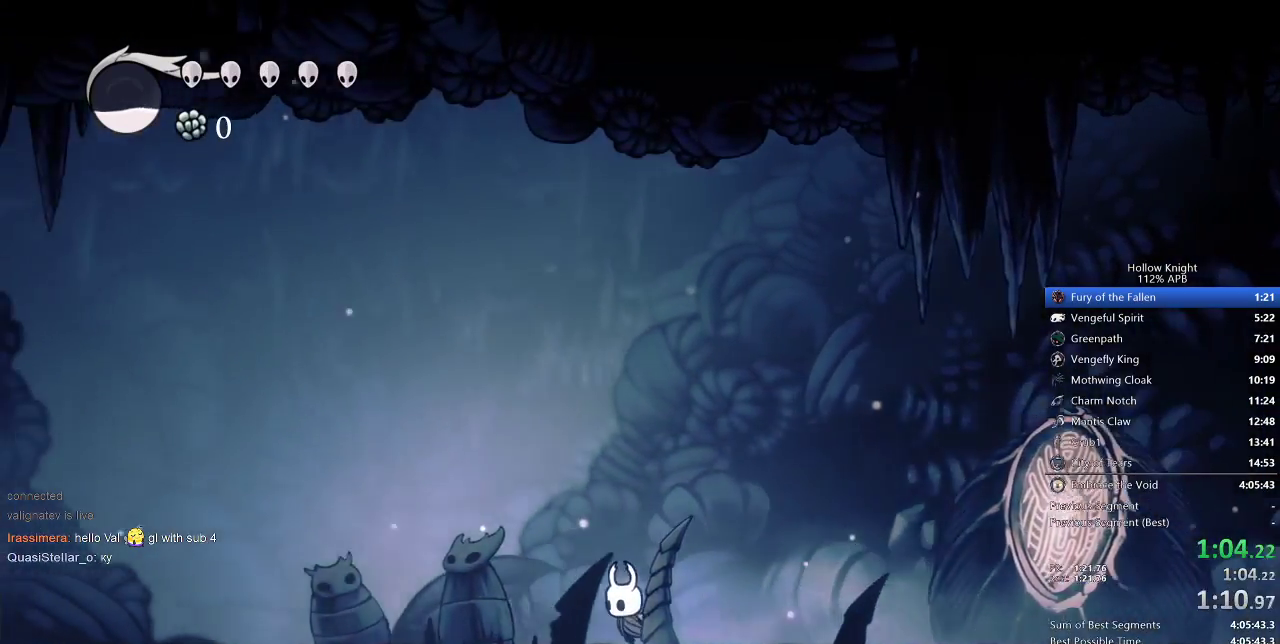
{"keys": ["left"], "events": []}
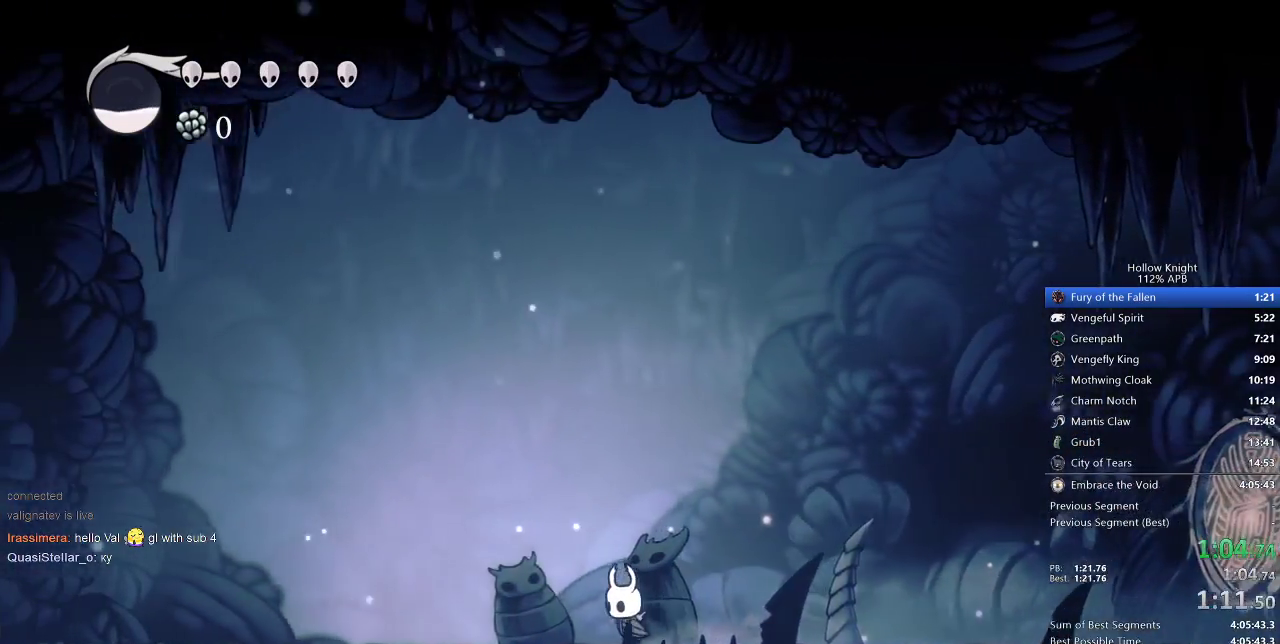
{"keys": ["left"], "events": []}
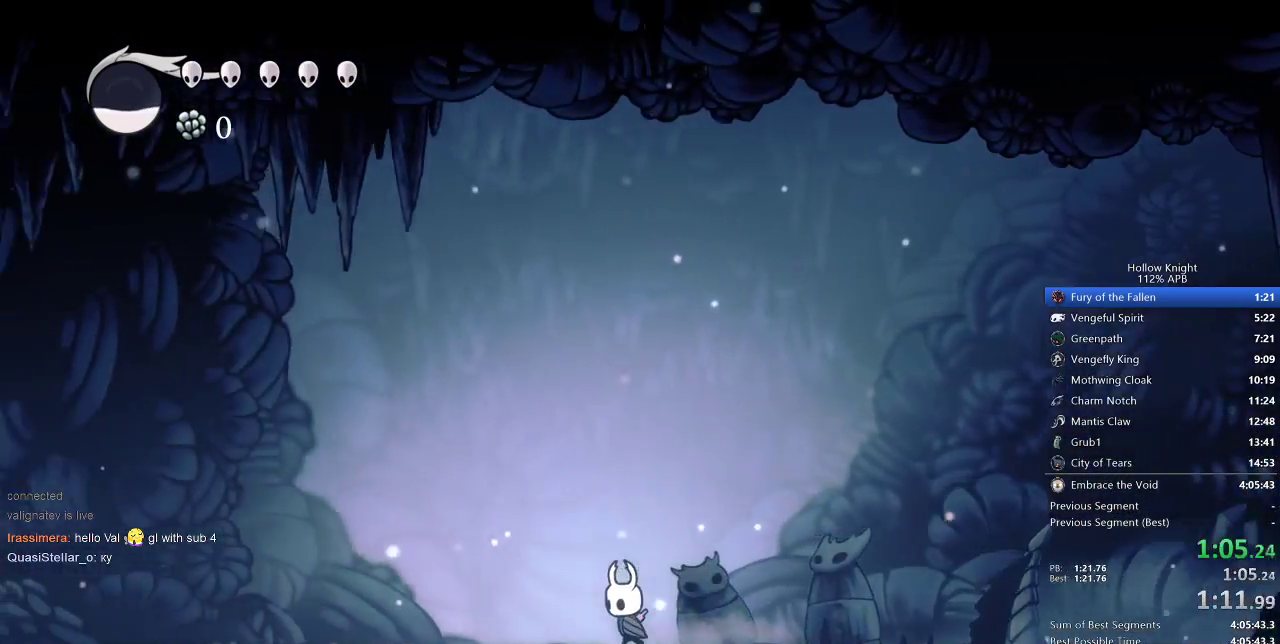
{"keys": ["left"], "events": [[250, "jump", "down"], [367, "jump", "up"]]}
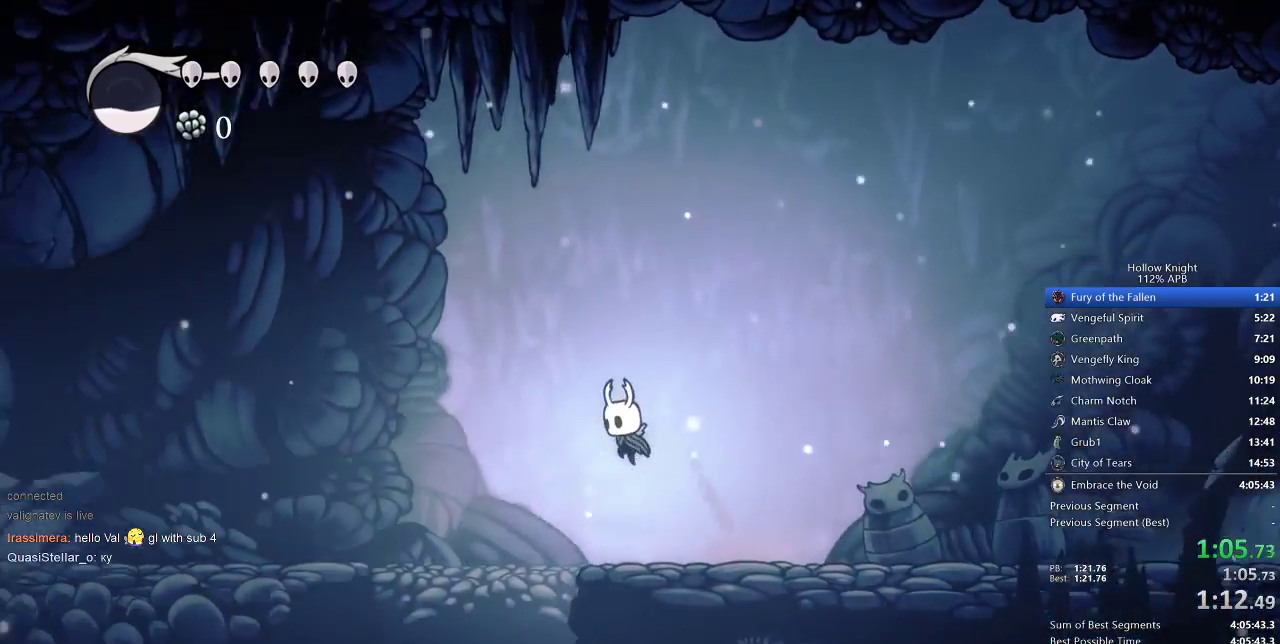
{"keys": ["right"], "events": [[317, "right", "down"], [367, "left", "up"]]}
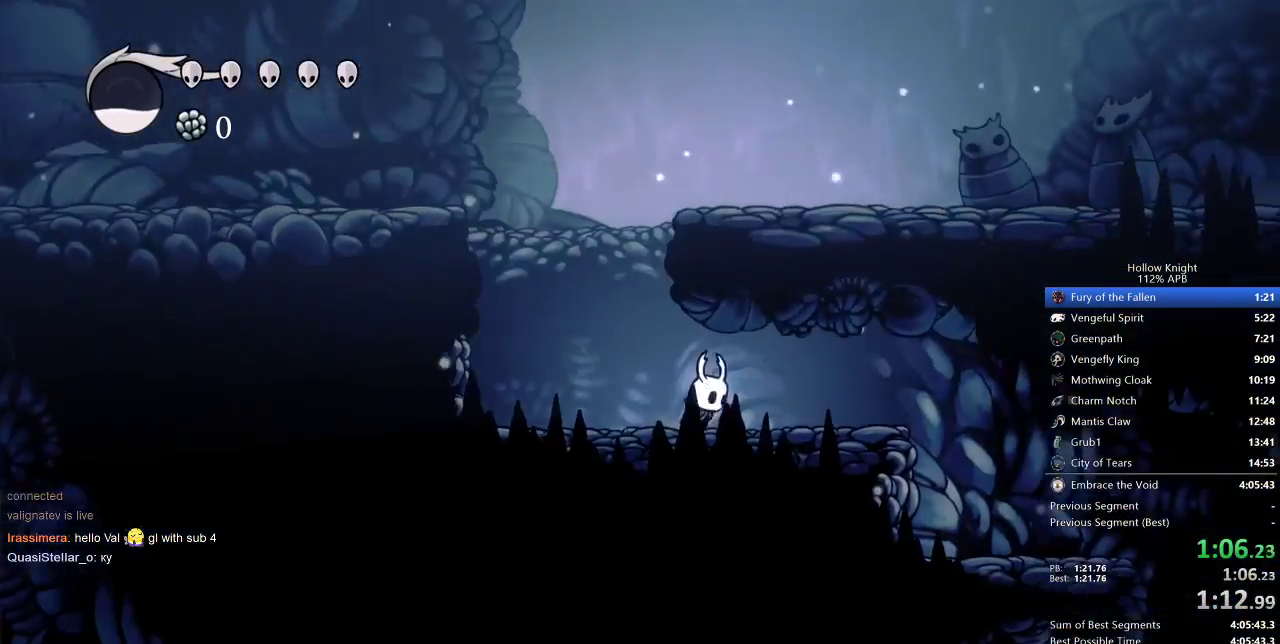
{"keys": ["right"], "events": []}
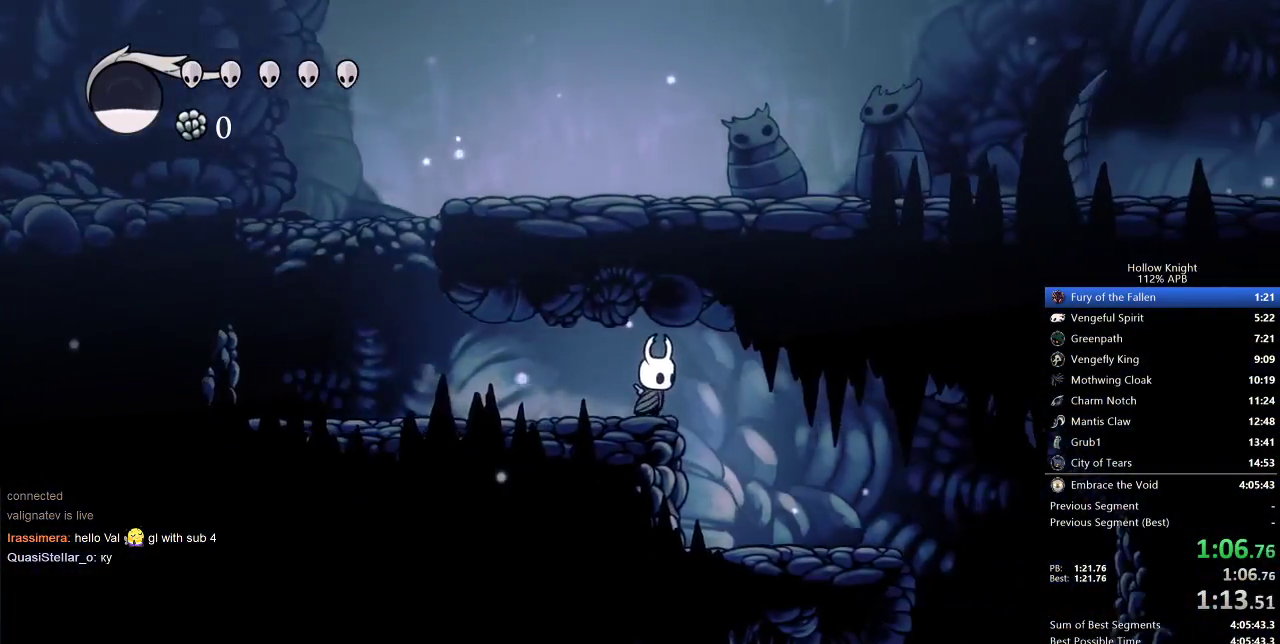
{"keys": ["right"], "events": []}
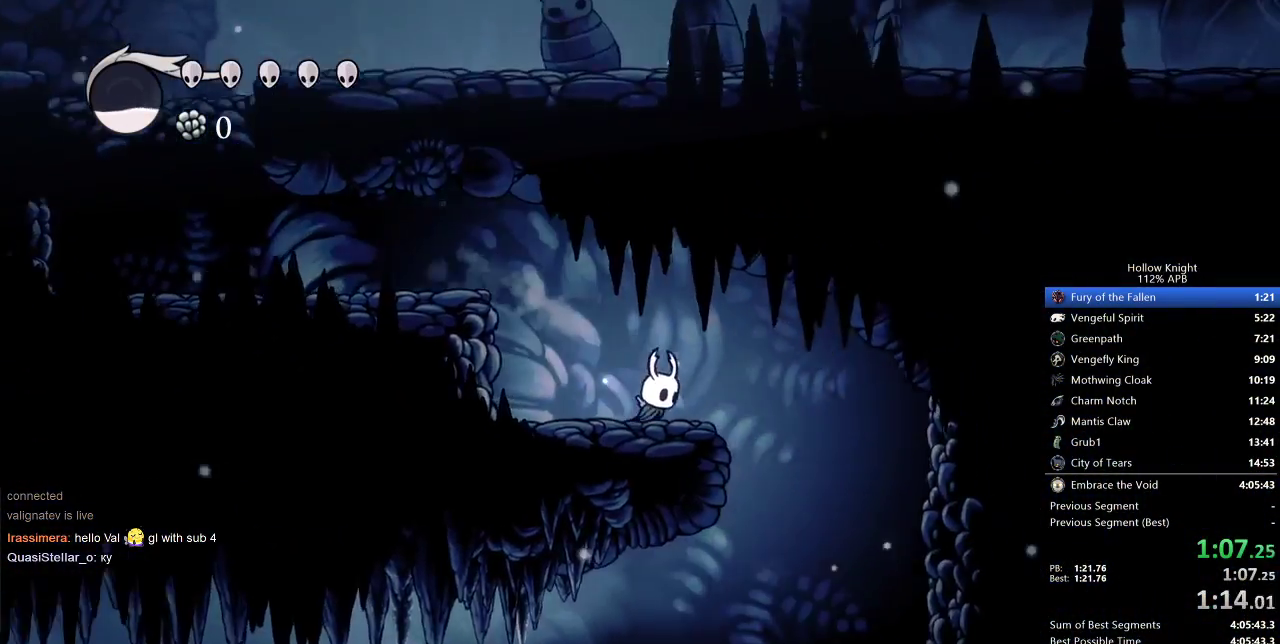
{"keys": ["left"], "events": [[367, "left", "down"], [400, "right", "up"]]}